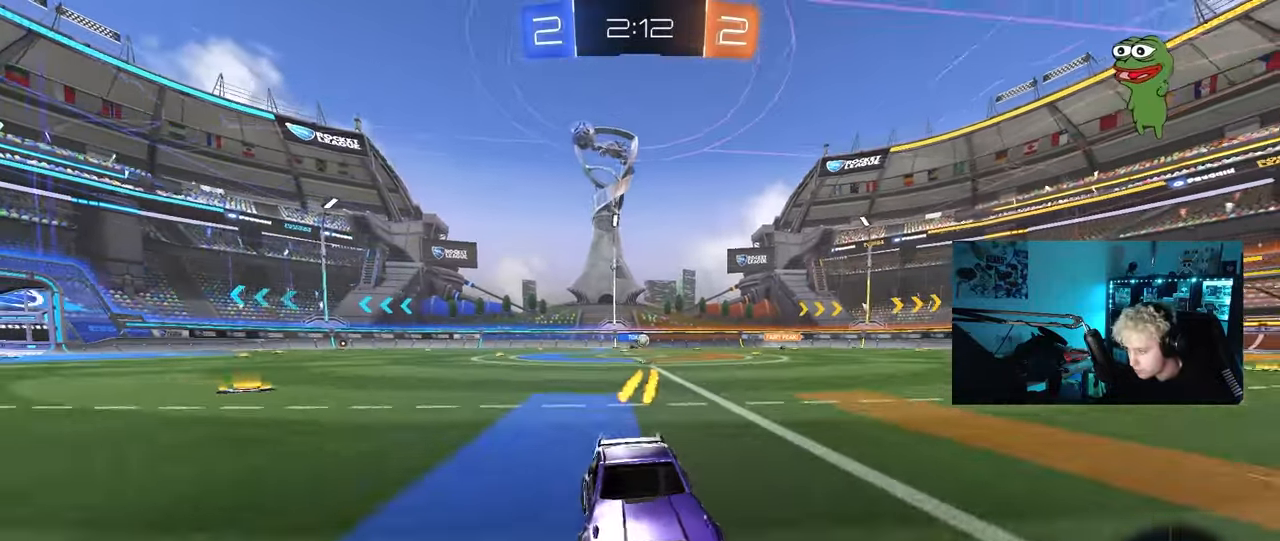
Gameplay with keyboard and mouse; each line is a JSON object with the keys and mouse buttons held at the frame after it. "events" lists presses ("down") and releases ("up") of "1", "2", "3", "4", "5", "a", "alt", "c", "caps_lock", "ctrl", "d", "e", "f", "g", "q", "r", "s", "shift", "space", "t", "tab", "v", "w", "x", "z", "mouse_left", "mouse_wheel" and "mouse_right" between this image and that frame as [ms after this image, input, new state], when the widget could be followed in between. "mouse_left", "mouse_wheel", "mouse_right" = the "left", "wheel", "right" buttons of the "mouse" list. No other keys are recorded. "wheel" means that the mouse wheel is clicked or scrolled. "mouse_move" is the direction in which the mouse moves at that frame (one of eight, or "still"), when it could be read.
{"keys": ["a", "w"], "mouse": ["left"], "mouse_move": "still", "events": [[167, "shift", "up"], [250, "mouse_left", "down"]]}
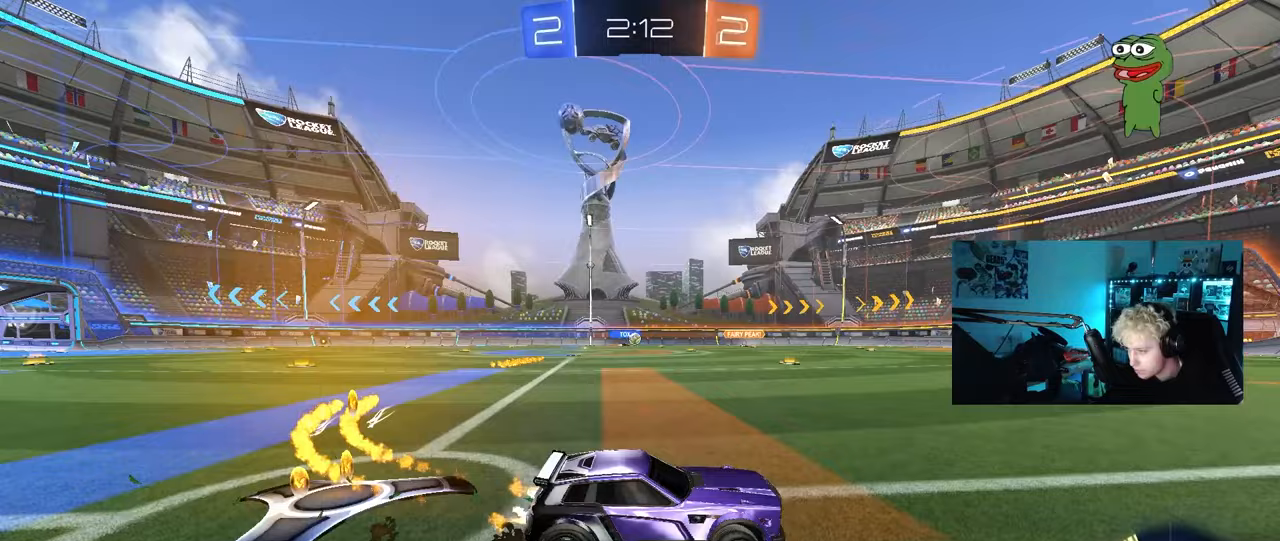
{"keys": ["a", "w"], "mouse": [], "mouse_move": "still", "events": [[267, "a", "up"], [417, "mouse_left", "up"], [500, "a", "down"]]}
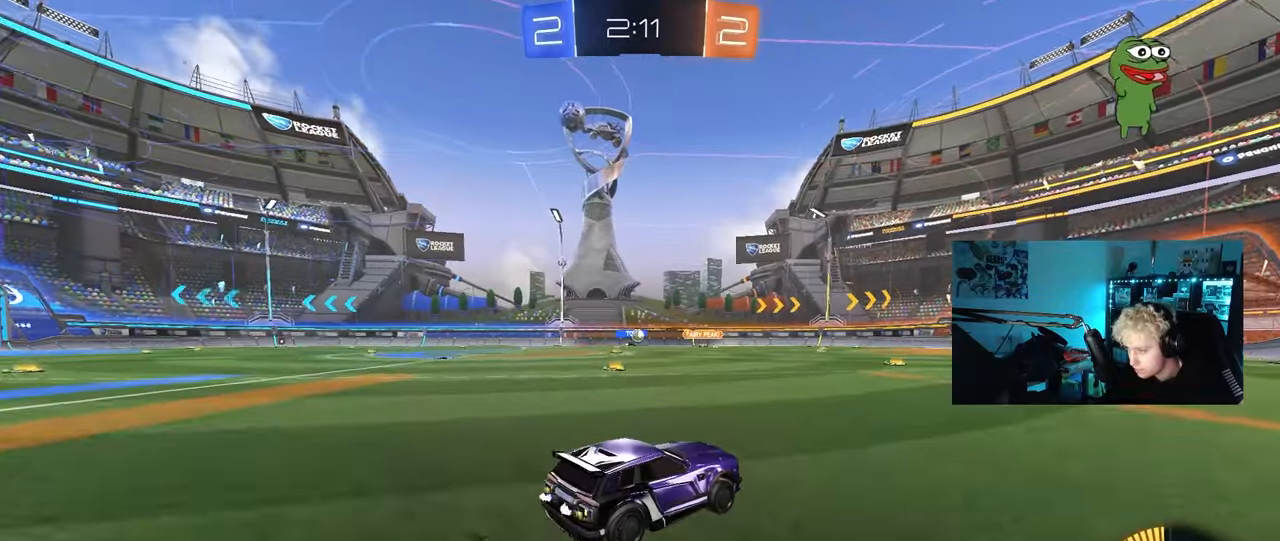
{"keys": ["w"], "mouse": [], "mouse_move": "still", "events": [[150, "a", "up"]]}
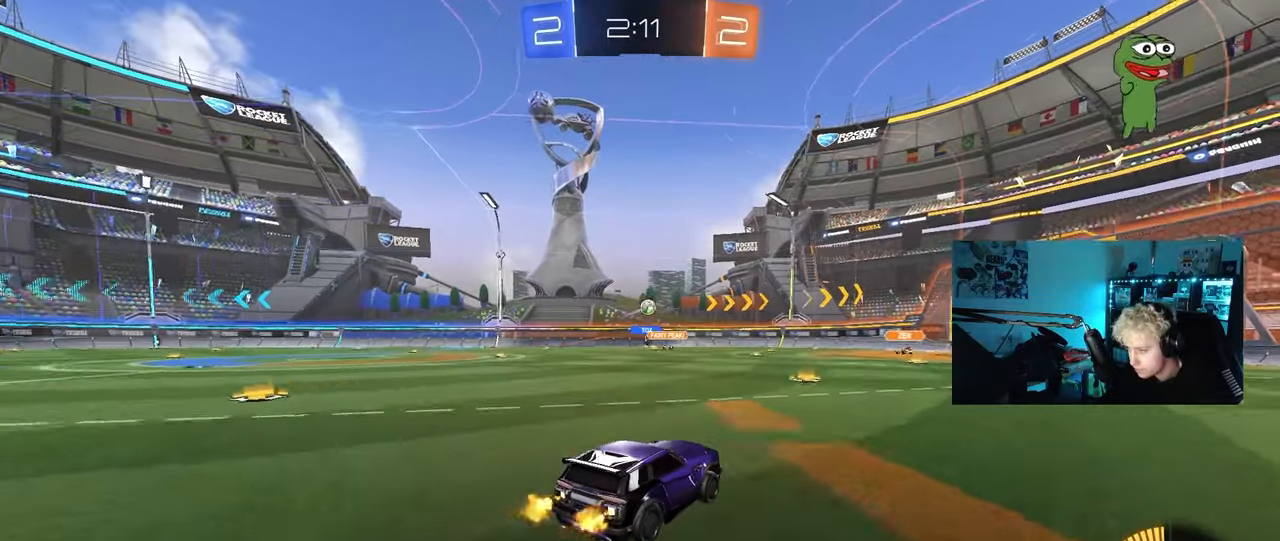
{"keys": ["a", "w"], "mouse": ["left"], "mouse_move": "still", "events": [[167, "a", "down"], [300, "mouse_left", "down"]]}
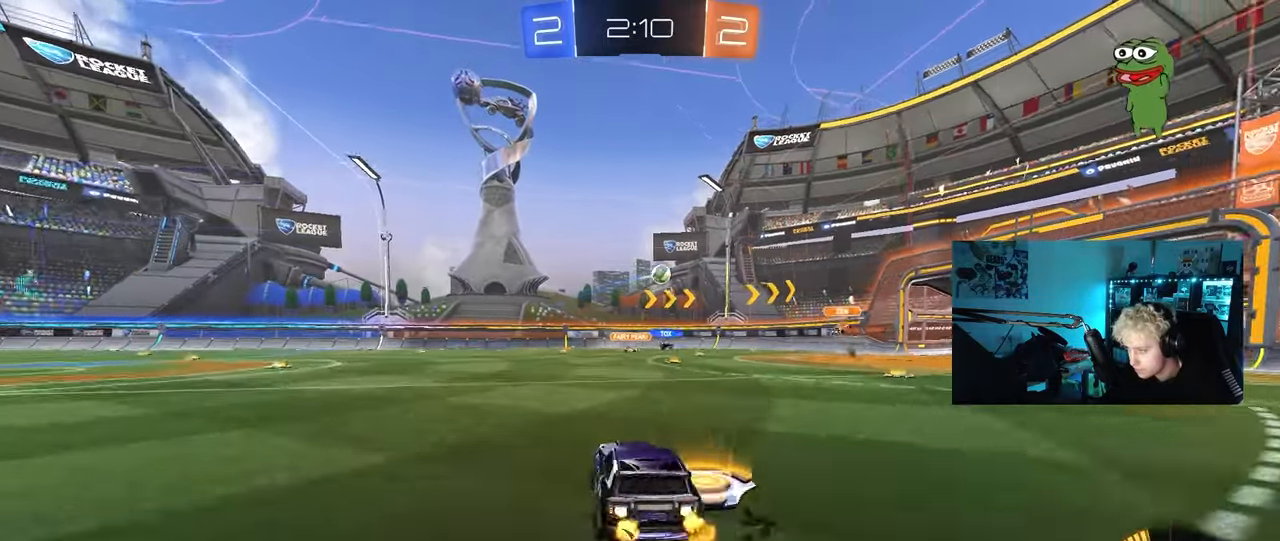
{"keys": ["d", "w"], "mouse": [], "mouse_move": "still", "events": [[83, "a", "up"], [133, "mouse_left", "up"], [500, "d", "down"]]}
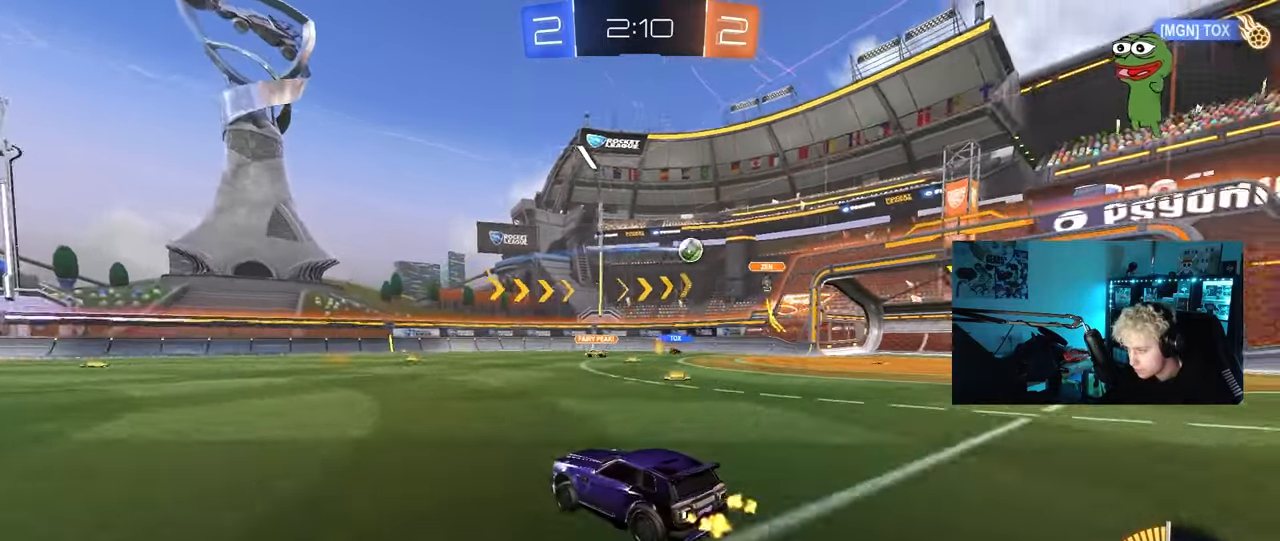
{"keys": ["w"], "mouse": [], "mouse_move": "still", "events": [[200, "d", "up"]]}
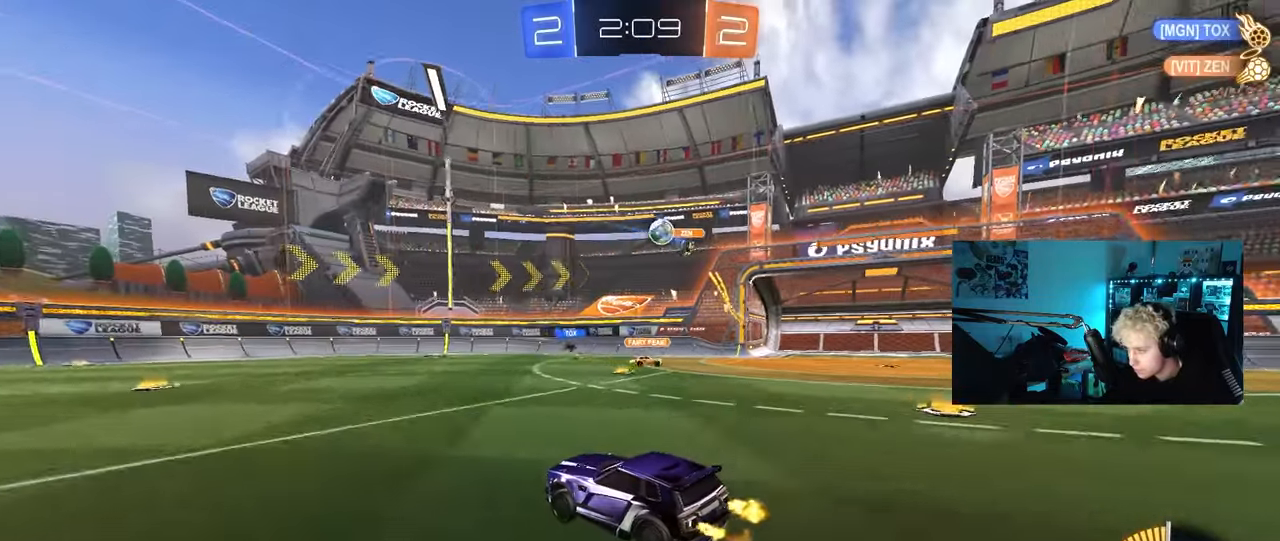
{"keys": [], "mouse": [], "mouse_move": "still", "events": [[167, "a", "down"], [300, "a", "up"], [500, "w", "up"]]}
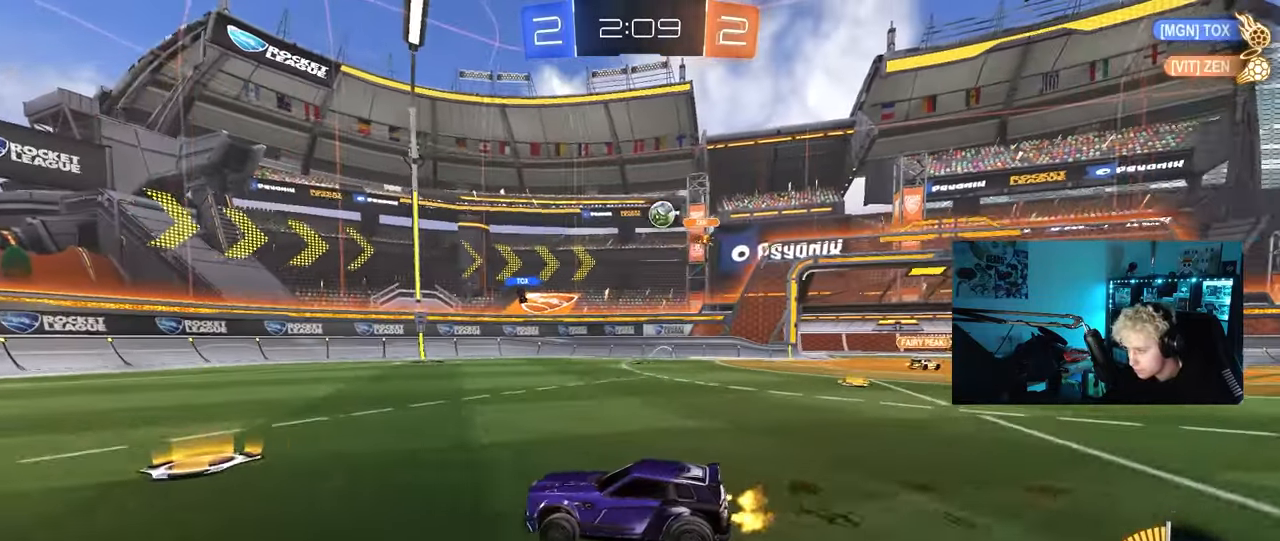
{"keys": ["w"], "mouse": [], "mouse_move": "still", "events": [[133, "s", "down"], [217, "a", "down"], [217, "s", "up"], [267, "a", "up"], [450, "w", "down"]]}
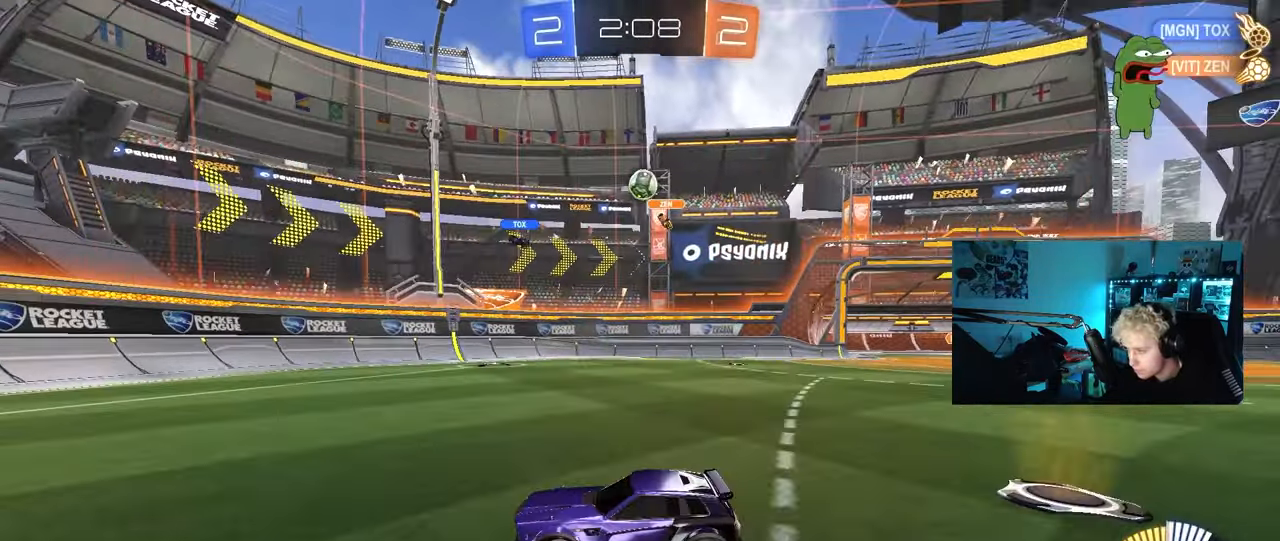
{"keys": ["w"], "mouse": ["left"], "mouse_move": "still", "events": [[383, "mouse_left", "down"]]}
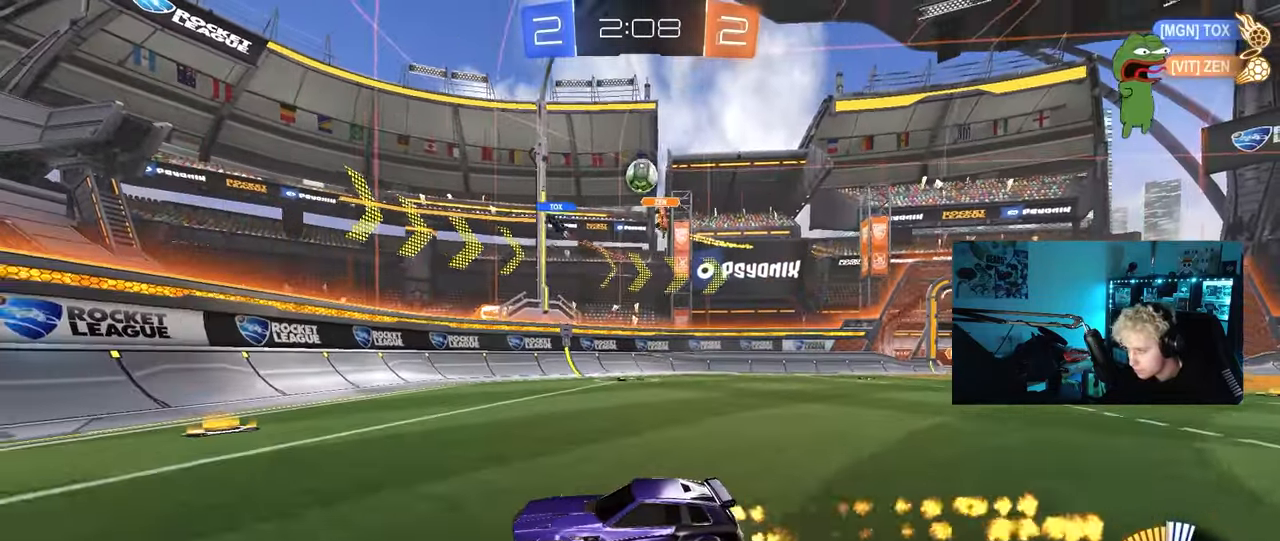
{"keys": ["a", "shift", "w"], "mouse": [], "mouse_move": "still", "events": [[17, "mouse_left", "up"], [67, "a", "down"], [117, "shift", "down"], [300, "shift", "up"], [450, "shift", "down"]]}
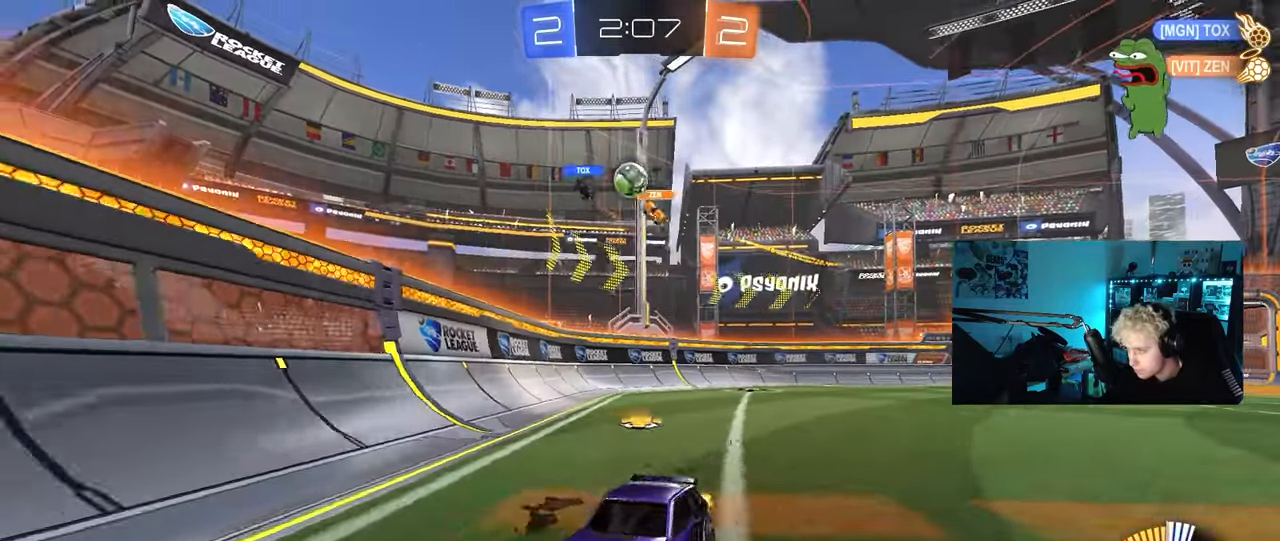
{"keys": ["a", "shift", "w"], "mouse": [], "mouse_move": "still", "events": [[83, "shift", "up"], [417, "shift", "down"]]}
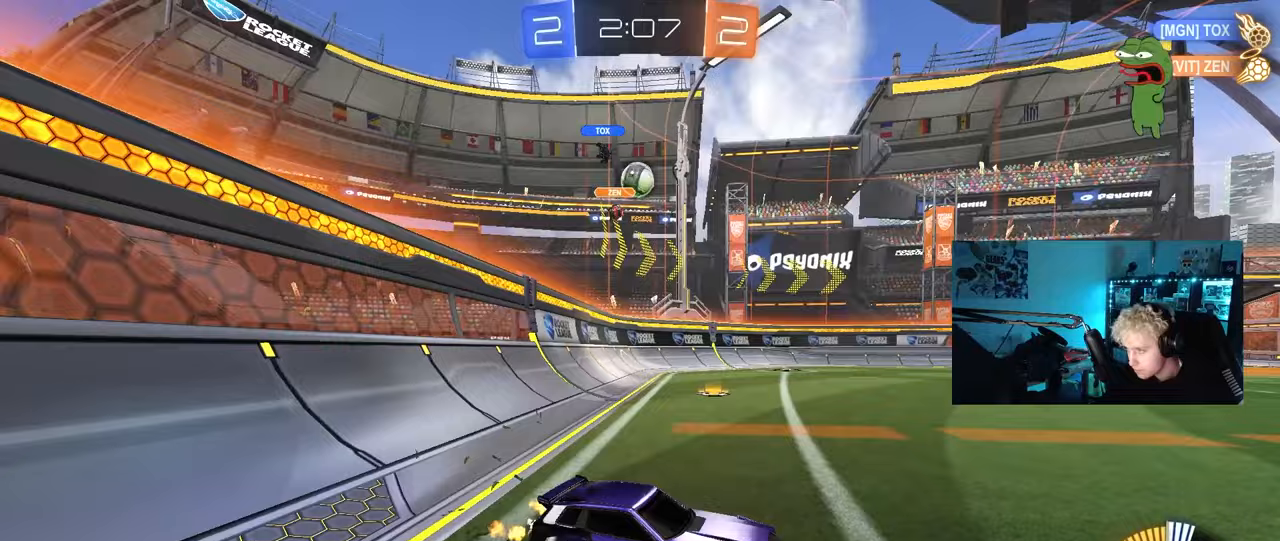
{"keys": ["w"], "mouse": [], "mouse_move": "still", "events": [[50, "shift", "up"], [467, "a", "up"]]}
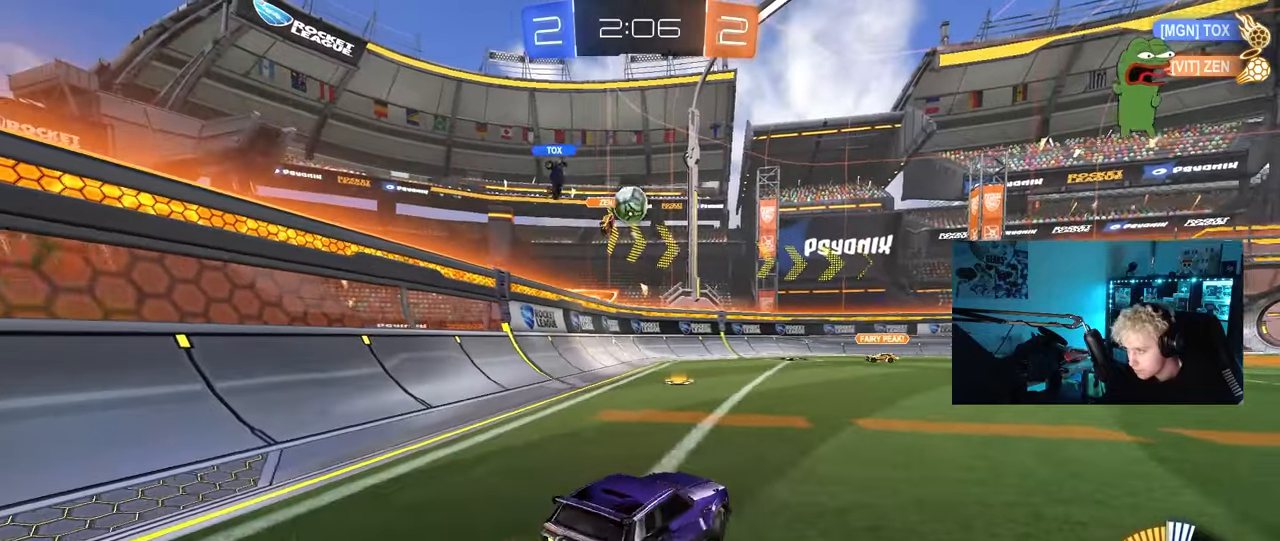
{"keys": ["d", "w"], "mouse": [], "mouse_move": "still", "events": [[17, "d", "down"], [17, "w", "up"], [167, "s", "down"], [200, "s", "up"], [400, "w", "down"]]}
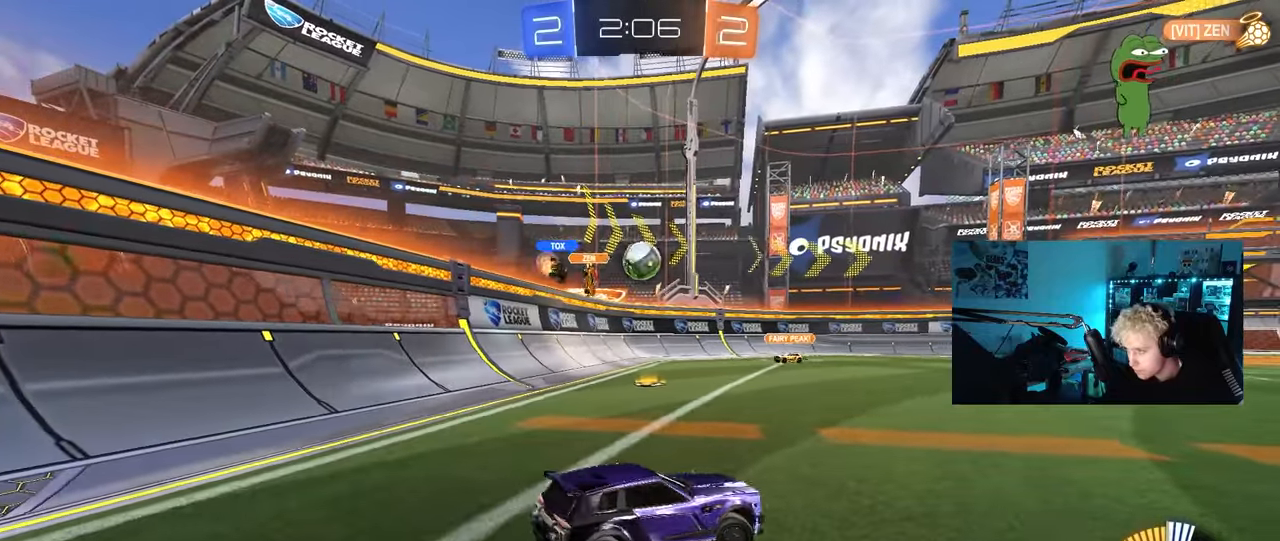
{"keys": ["a", "shift", "w"], "mouse": [], "mouse_move": "still", "events": [[133, "d", "up"], [417, "a", "down"], [467, "shift", "down"]]}
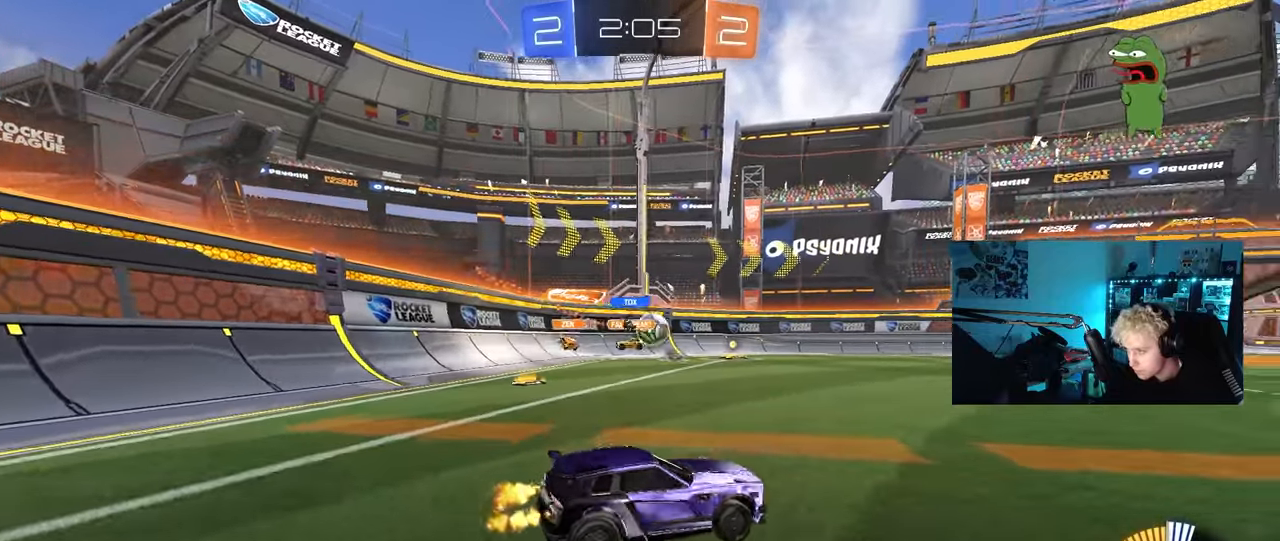
{"keys": ["w"], "mouse": ["left"], "mouse_move": "still", "events": [[50, "shift", "up"], [100, "a", "up"], [150, "mouse_left", "down"], [333, "d", "down"], [483, "d", "up"]]}
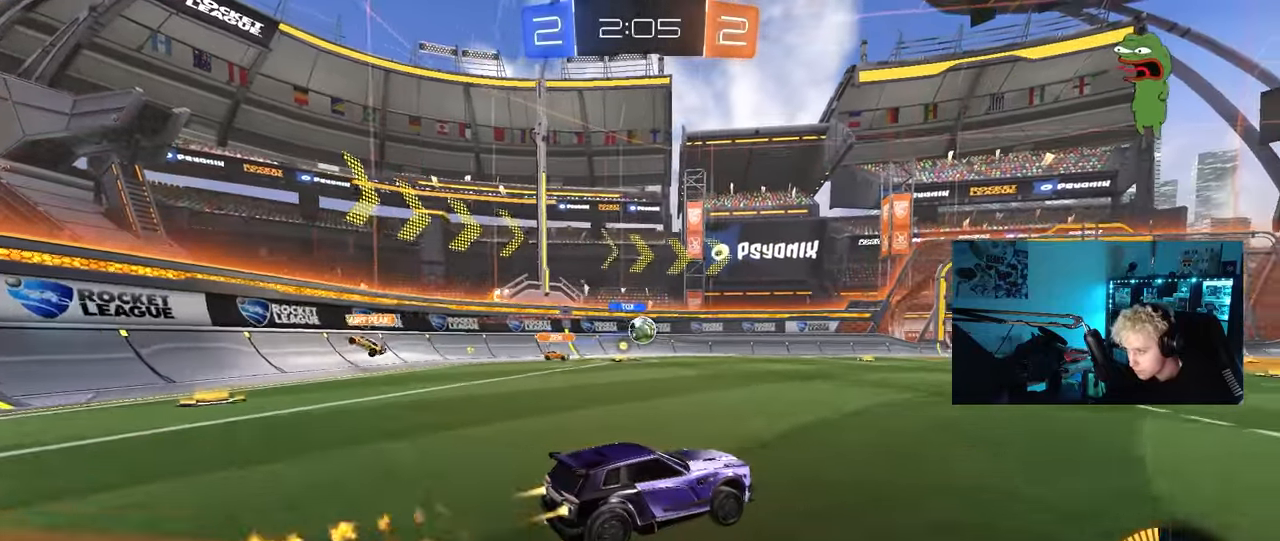
{"keys": ["d", "w"], "mouse": ["left"], "mouse_move": "still", "events": [[167, "a", "down"], [300, "a", "up"], [300, "mouse_left", "up"], [350, "mouse_left", "down"], [483, "d", "down"]]}
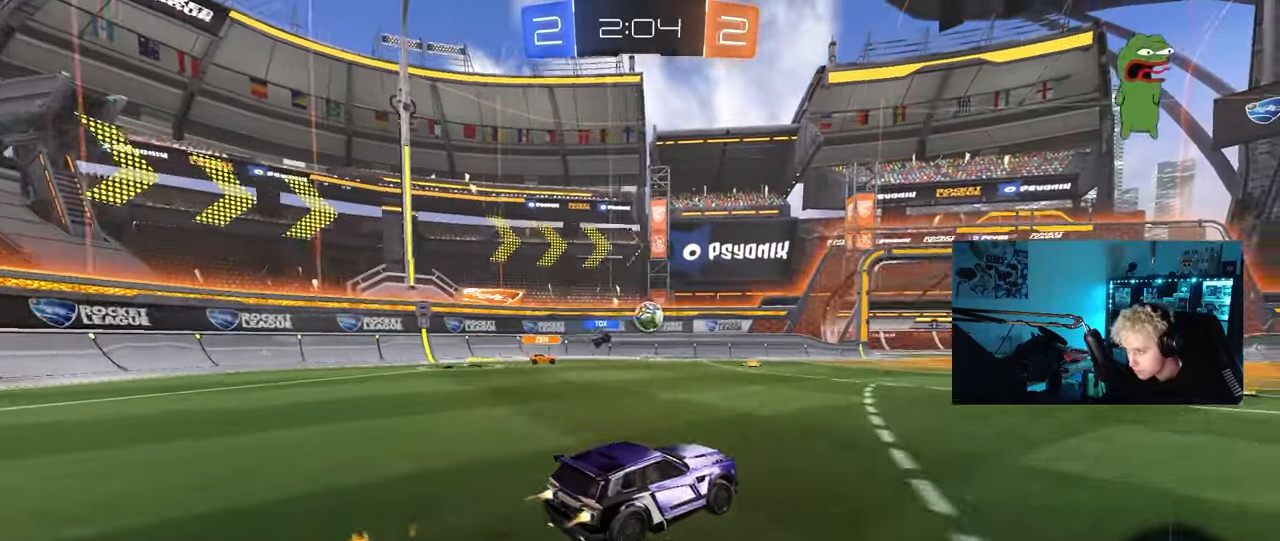
{"keys": ["w"], "mouse": ["left"], "mouse_move": "still", "events": [[83, "d", "up"], [217, "a", "down"], [267, "a", "up"], [417, "a", "down"], [500, "a", "up"]]}
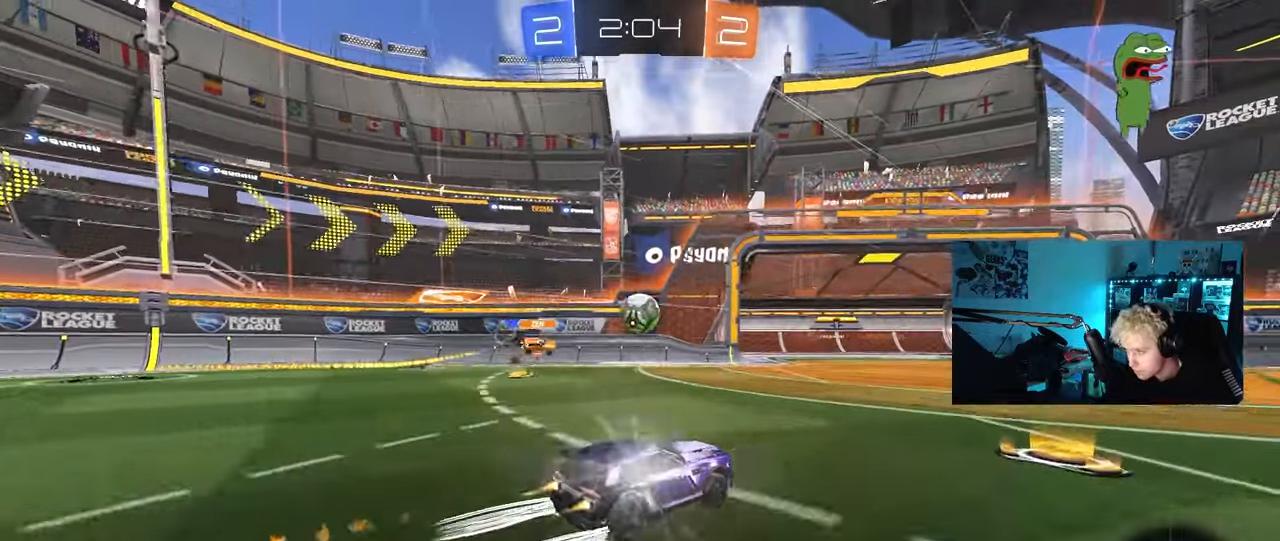
{"keys": ["d"], "mouse": ["left", "right"], "mouse_move": "down-left", "events": [[100, "mouse_left", "up"], [233, "d", "down"], [333, "d", "up"], [333, "w", "up"], [383, "a", "down"], [383, "mouse_right", "down"], [433, "a", "up"], [467, "d", "down"], [467, "mouse_left", "down"]]}
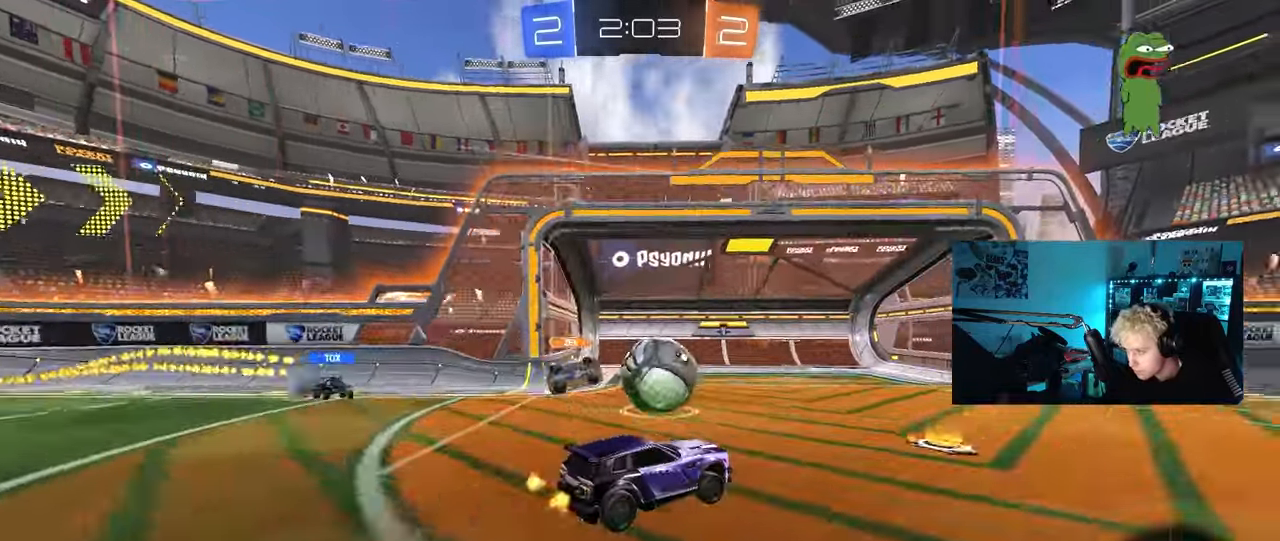
{"keys": ["d", "s", "shift"], "mouse": ["left", "right"], "mouse_move": "still", "events": [[17, "d", "up"], [17, "mouse_right", "up"], [67, "a", "down"], [67, "mouse_left", "up"], [117, "a", "up"], [167, "d", "down"], [167, "mouse_left", "down"], [167, "w", "down"], [250, "shift", "down"], [300, "mouse_right", "down"], [350, "s", "down"], [400, "w", "up"]]}
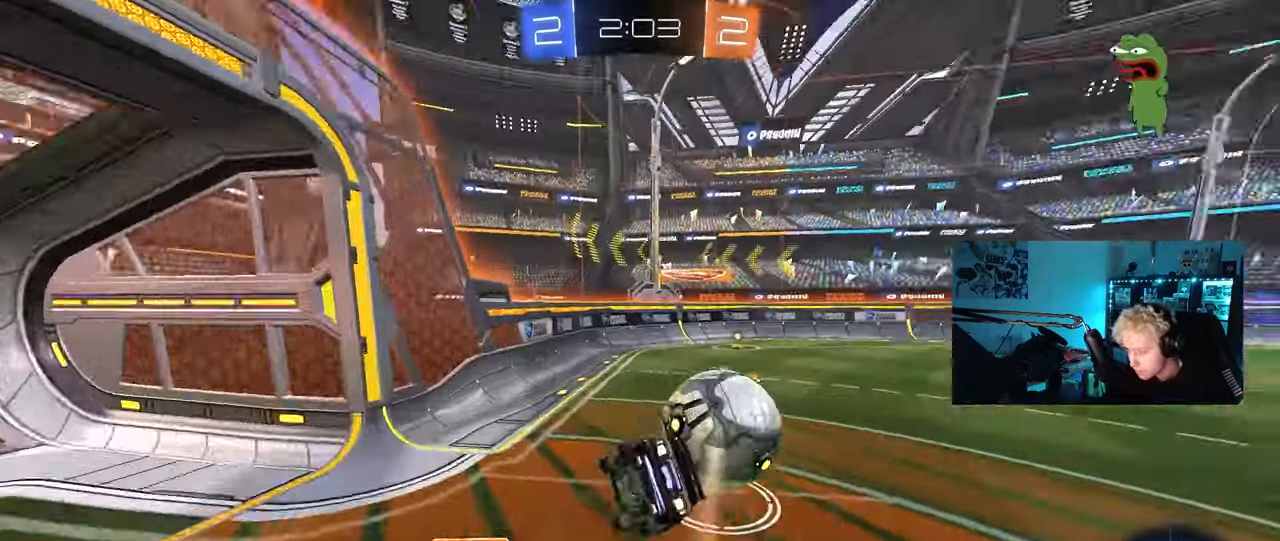
{"keys": ["d", "shift"], "mouse": [], "mouse_move": "still", "events": [[33, "mouse_right", "up"], [217, "s", "up"], [367, "mouse_left", "up"], [417, "s", "down"], [500, "s", "up"]]}
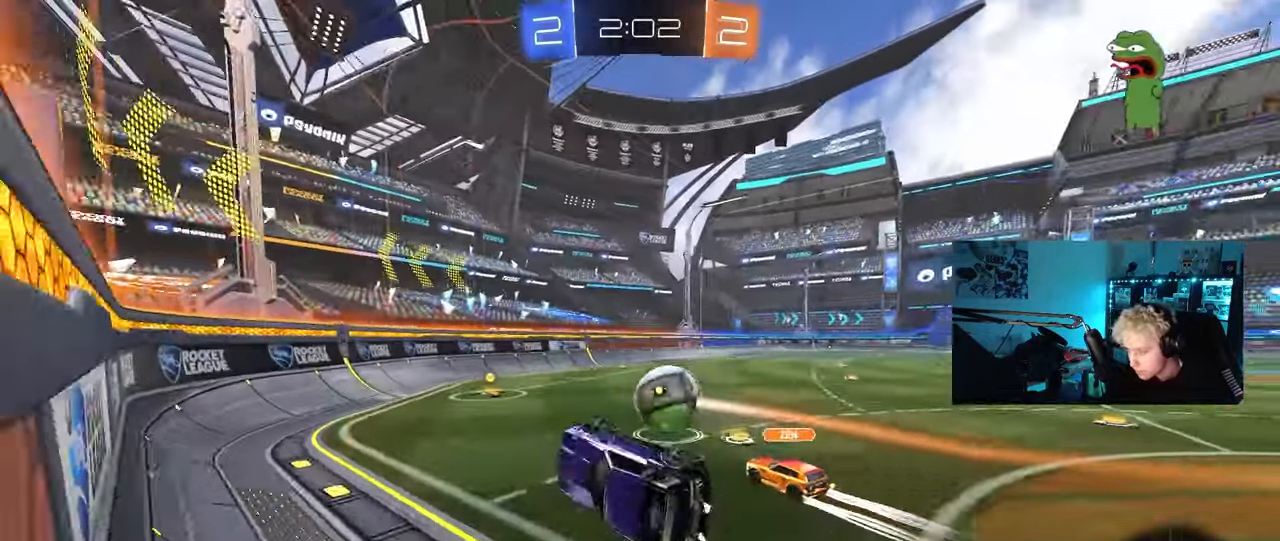
{"keys": ["d", "w"], "mouse": ["left"], "mouse_move": "still", "events": [[100, "mouse_left", "down"], [233, "w", "down"], [283, "shift", "up"]]}
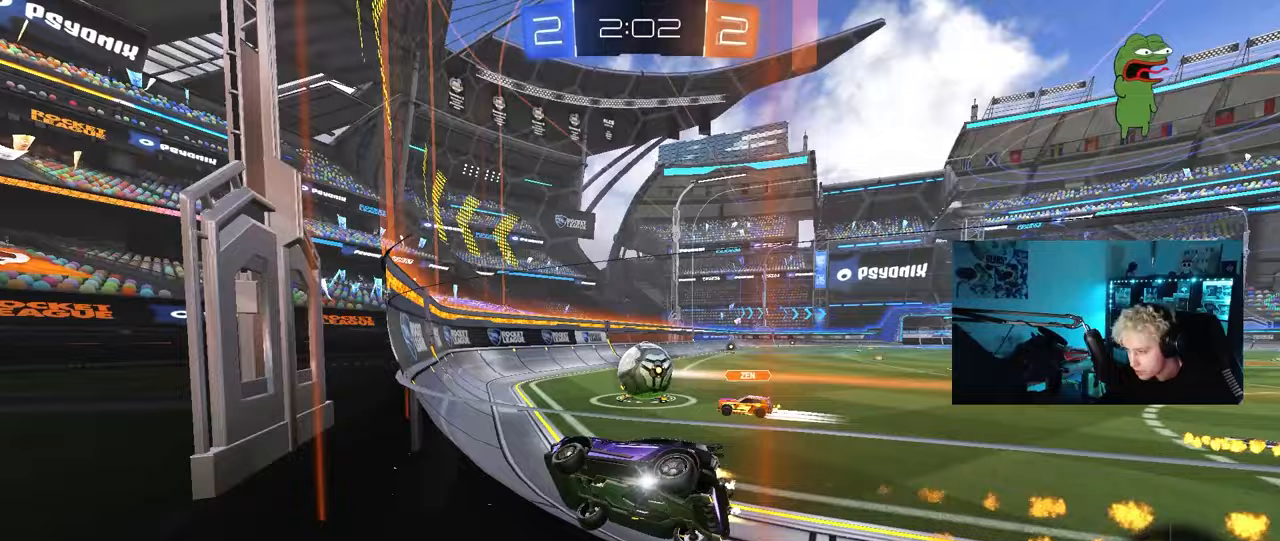
{"keys": ["w"], "mouse": ["left"], "mouse_move": "still", "events": [[17, "d", "up"], [117, "a", "down"], [200, "a", "up"], [350, "d", "down"], [450, "d", "up"]]}
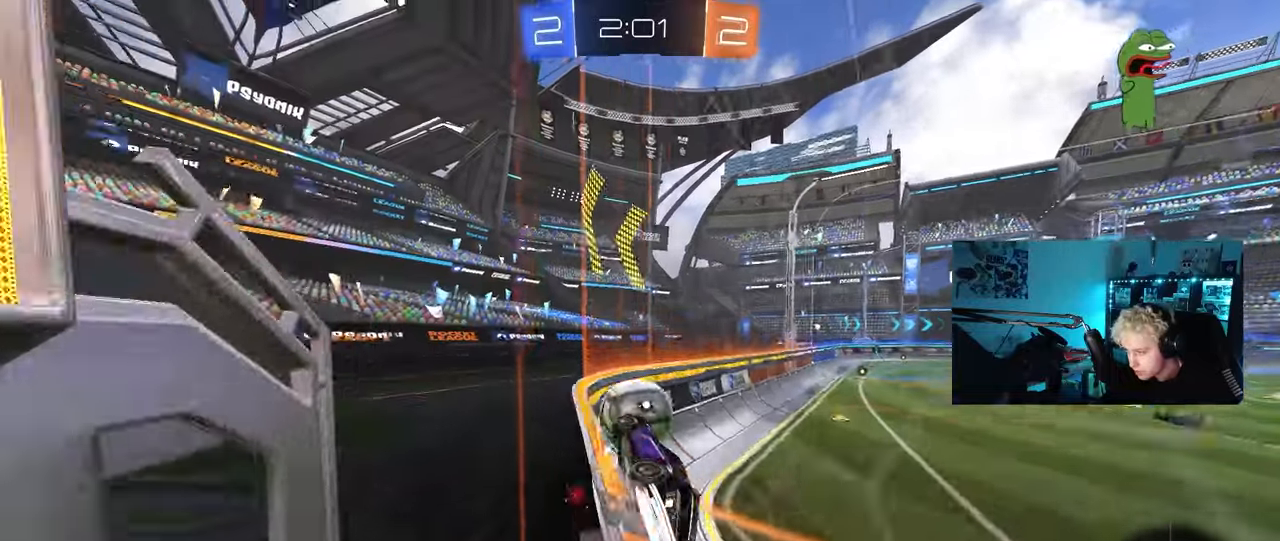
{"keys": ["d", "w"], "mouse": ["left"], "mouse_move": "still", "events": [[417, "d", "down"]]}
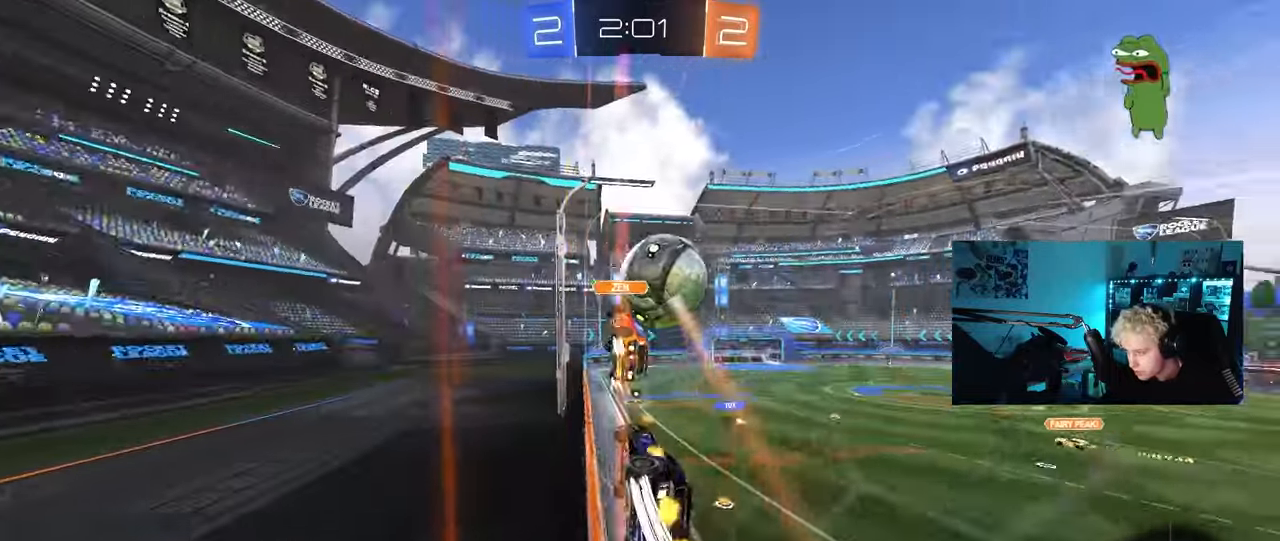
{"keys": ["a", "s", "shift", "space"], "mouse": [], "mouse_move": "still", "events": [[100, "d", "up"], [150, "mouse_left", "up"], [283, "mouse_right", "down"], [333, "w", "up"], [383, "shift", "down"], [433, "a", "down"], [433, "mouse_right", "up"], [433, "space", "down"], [467, "s", "down"]]}
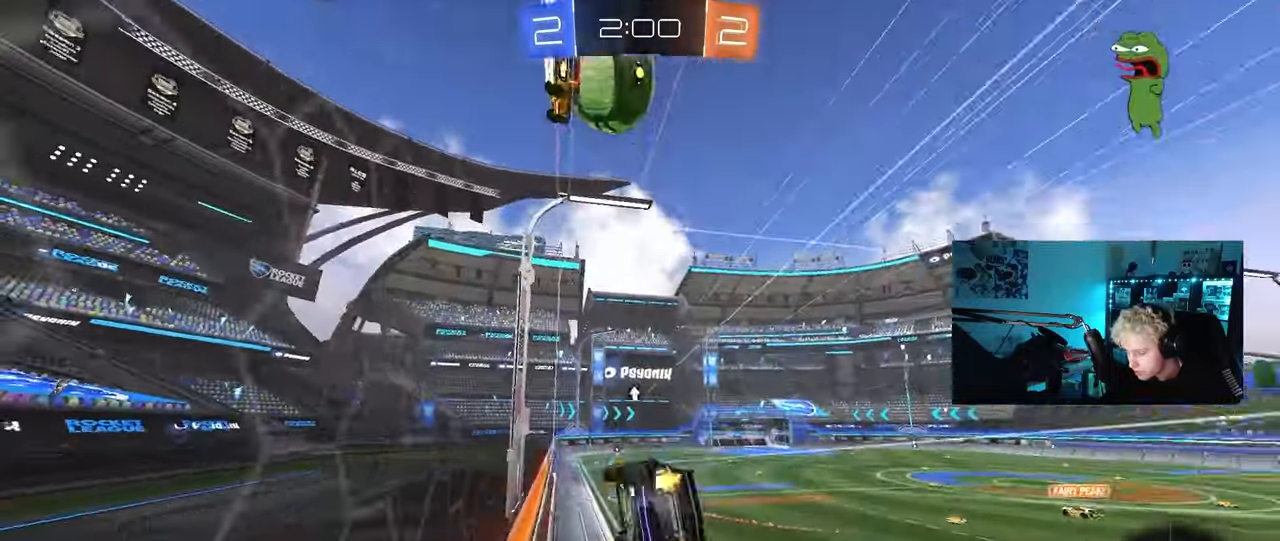
{"keys": [], "mouse": [], "mouse_move": "still", "events": [[67, "space", "up"], [117, "a", "up"], [117, "shift", "up"], [167, "s", "up"]]}
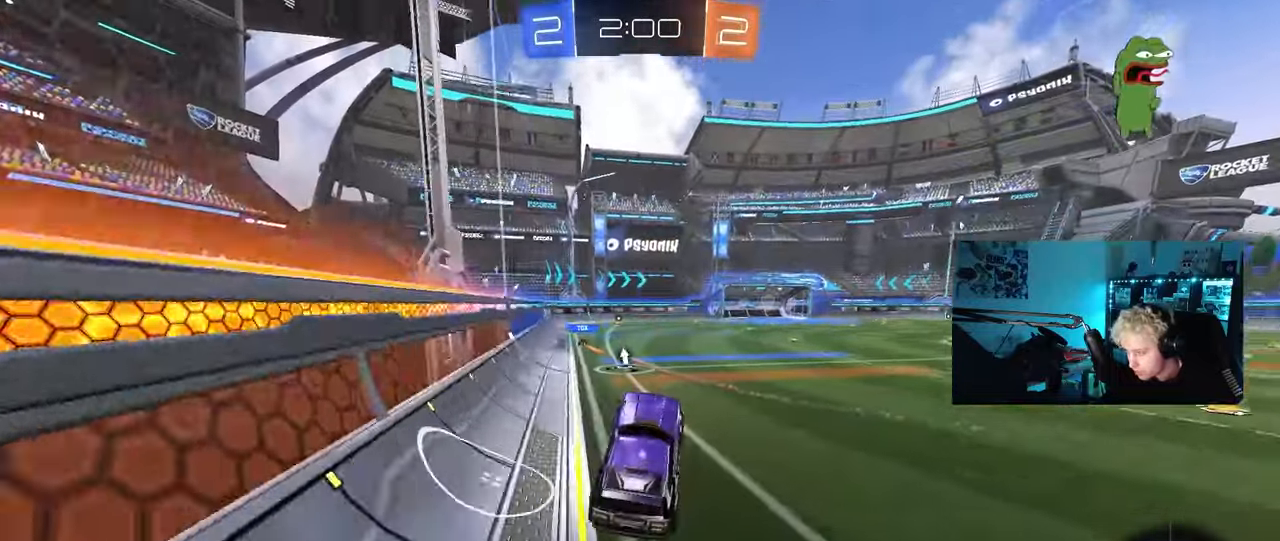
{"keys": ["w"], "mouse": [], "mouse_move": "still", "events": [[83, "w", "down"], [183, "mouse_right", "down"], [267, "mouse_right", "up"], [317, "d", "down"], [367, "d", "up"]]}
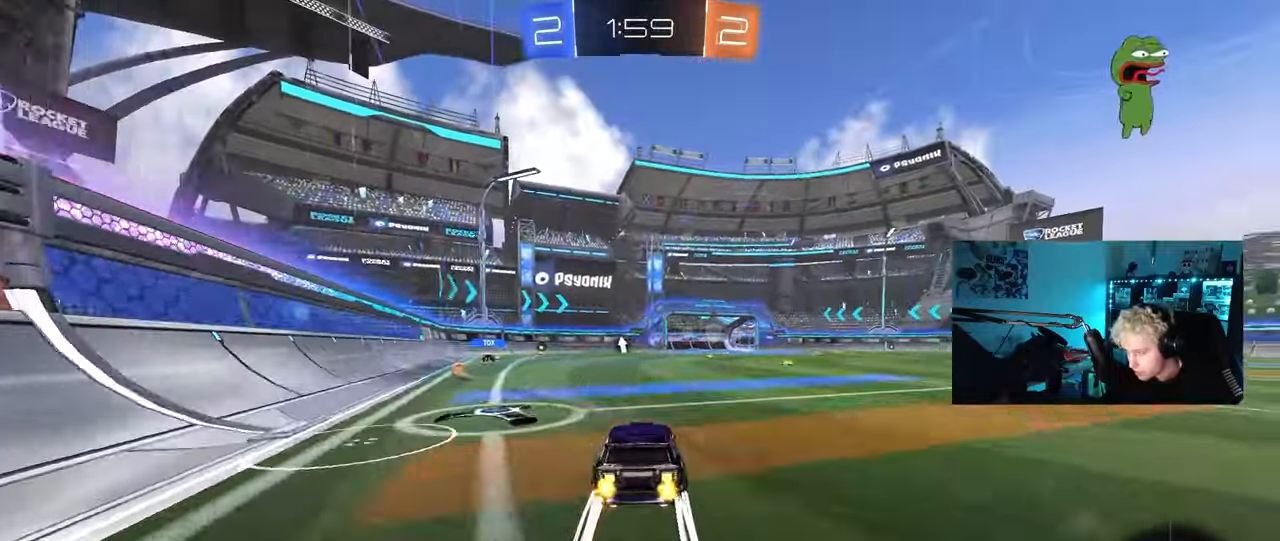
{"keys": ["d", "s", "shift"], "mouse": [], "mouse_move": "still", "events": [[100, "mouse_right", "down"], [183, "shift", "down"], [200, "mouse_right", "up"], [233, "d", "down"], [233, "mouse_right", "down"], [283, "space", "down"], [333, "s", "down"], [333, "w", "up"], [433, "mouse_right", "up"], [433, "space", "up"]]}
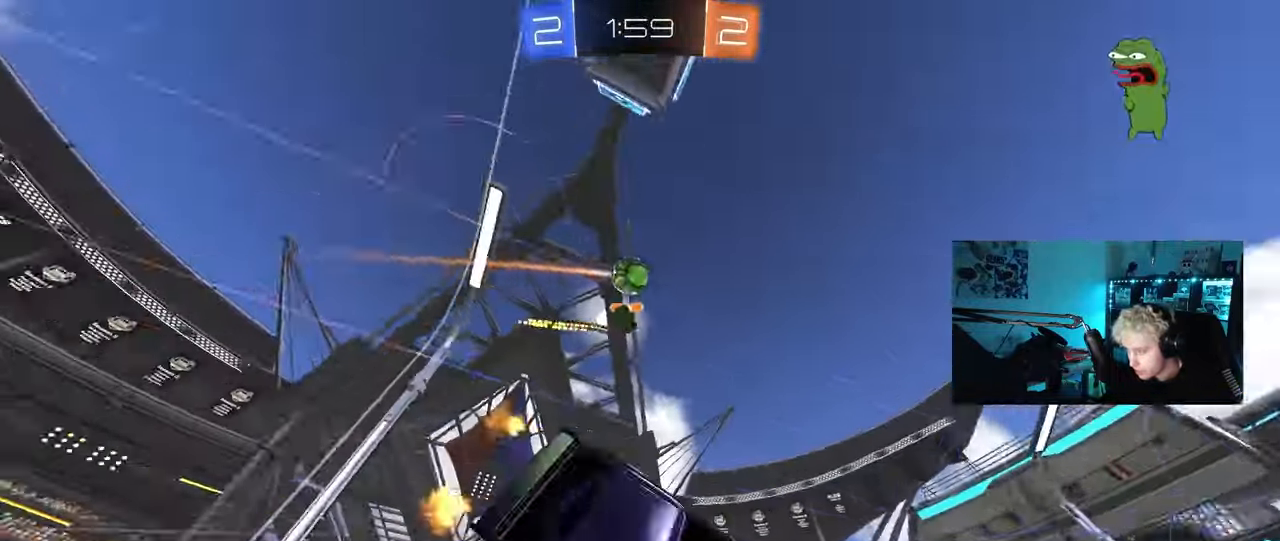
{"keys": ["d", "s", "shift", "space"], "mouse": [], "mouse_move": "still", "events": [[117, "s", "up"], [300, "s", "down"], [450, "space", "down"]]}
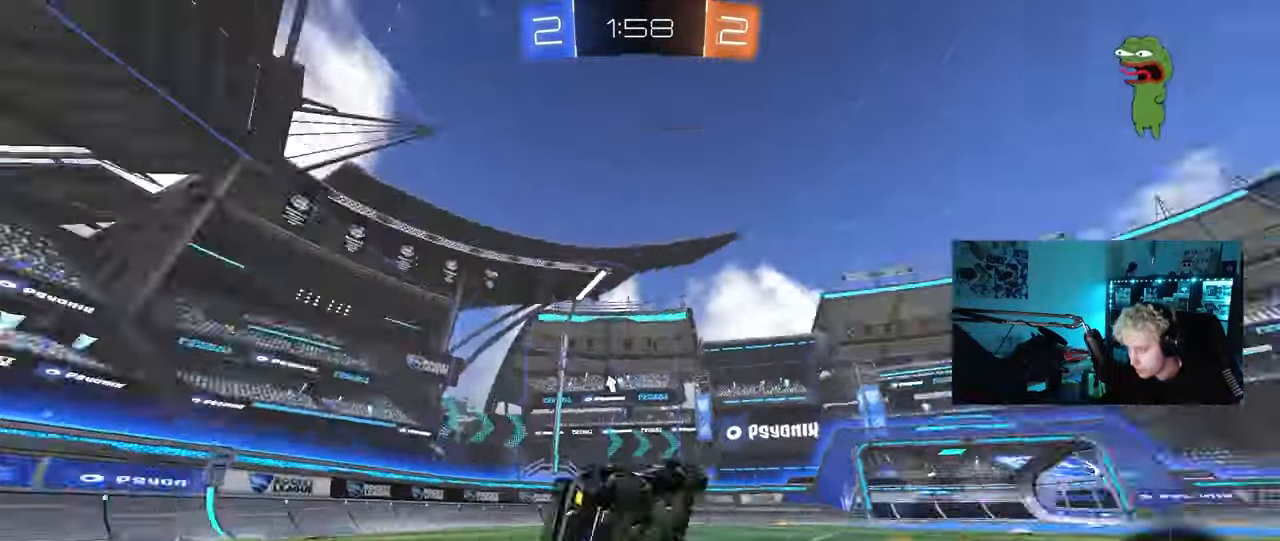
{"keys": ["space", "w"], "mouse": [], "mouse_move": "still", "events": [[33, "s", "up"], [33, "shift", "up"], [83, "space", "up"], [133, "d", "up"], [317, "w", "down"], [450, "space", "down"]]}